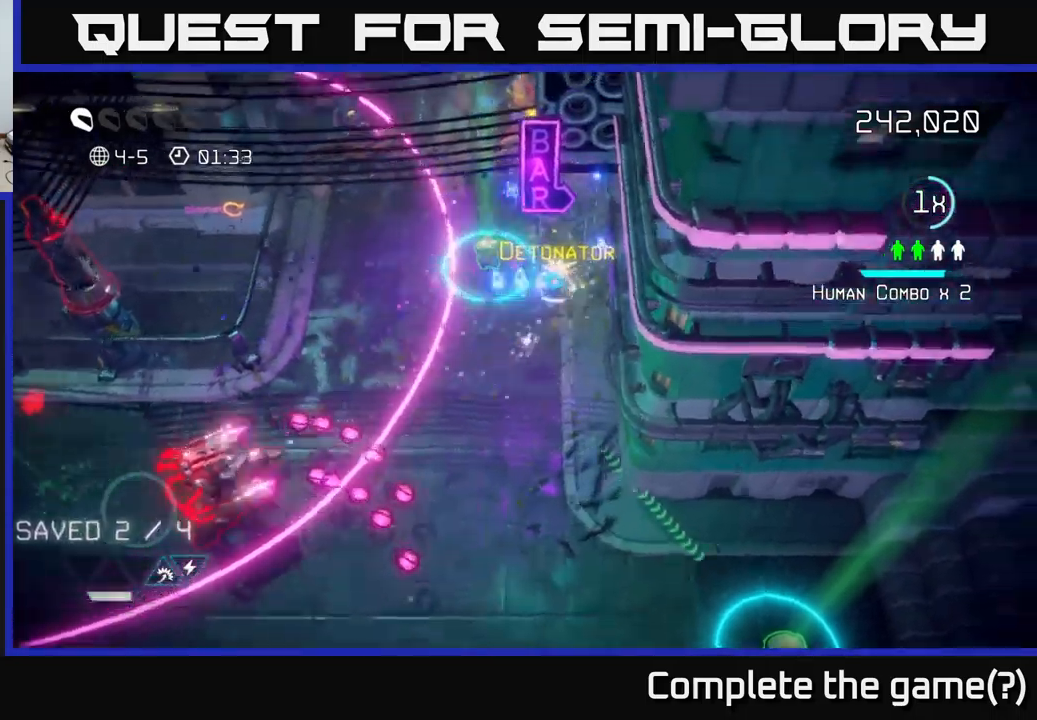
Gameplay with a controller (Xbox layout); each line is a JSON object with the inputs held at the frame after it. "events" lists button and stick changes between this image and that frame as [ms after this image, input, new state], when the widget could be followed in between. Not read: L3 R3.
{"buttons": ["L2"], "left_stick": "left", "right_stick": "left", "events": [[100, "right_stick", "up-left"], [383, "L2", "down"], [383, "right_stick", "left"], [400, "left_stick", "left"]]}
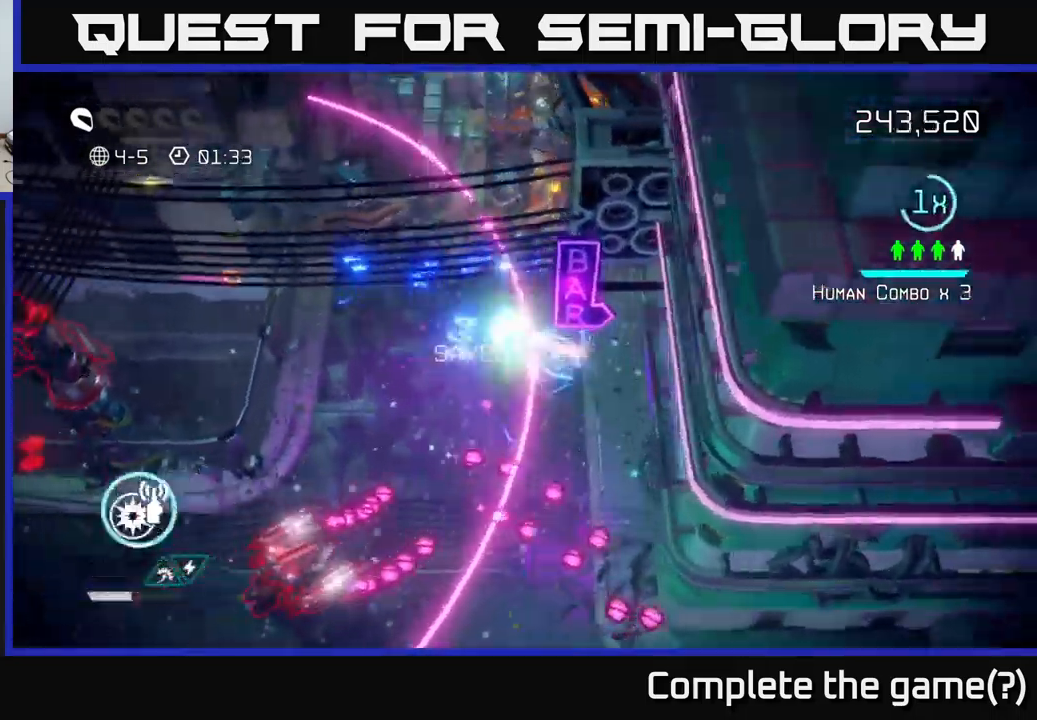
{"buttons": [], "left_stick": "down-left", "right_stick": "down", "events": [[83, "L2", "up"], [267, "left_stick", "down-left"], [267, "right_stick", "down"]]}
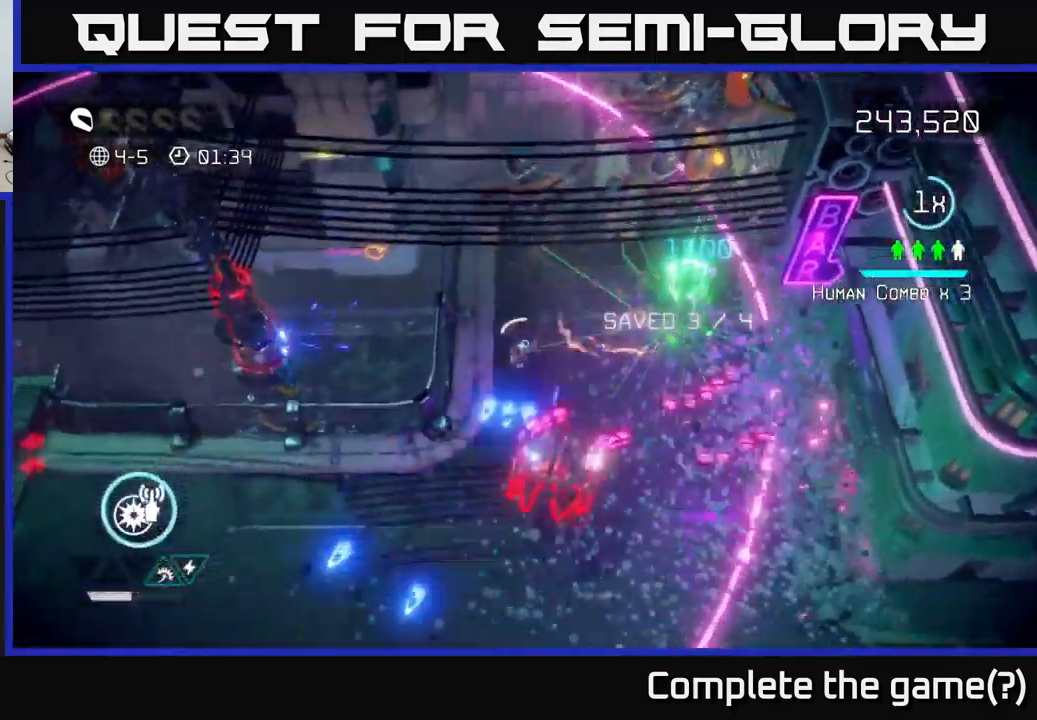
{"buttons": [], "left_stick": "down-left", "right_stick": "right", "events": [[83, "right_stick", "right"], [233, "right_stick", "down-right"], [400, "right_stick", "right"]]}
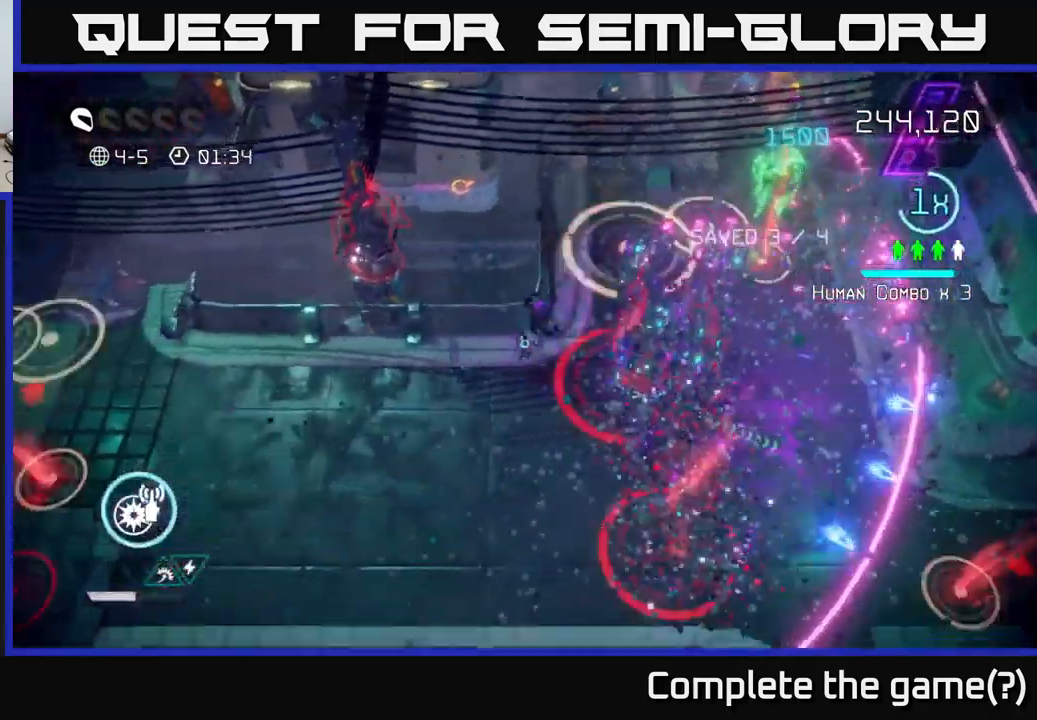
{"buttons": [], "left_stick": "down-left", "right_stick": "up", "events": [[33, "right_stick", "up-left"], [167, "R2", "down"], [283, "R2", "up"], [383, "right_stick", "up"]]}
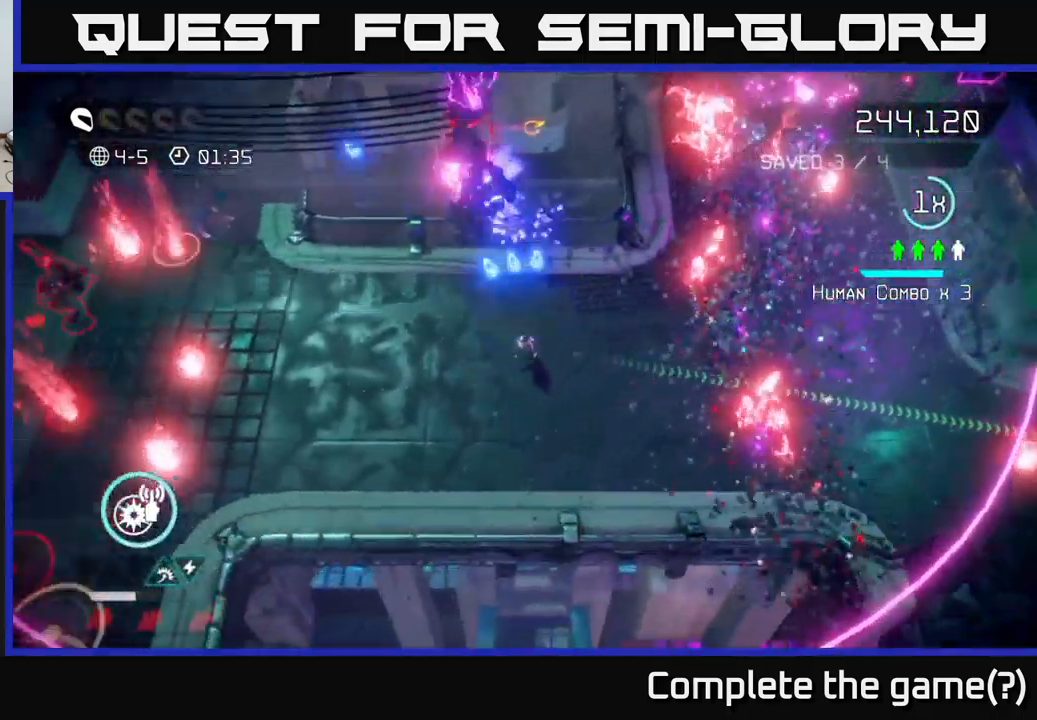
{"buttons": [], "left_stick": "left", "right_stick": "up-right", "events": [[100, "right_stick", "up-right"], [167, "left_stick", "left"], [250, "R2", "down"], [350, "R2", "up"]]}
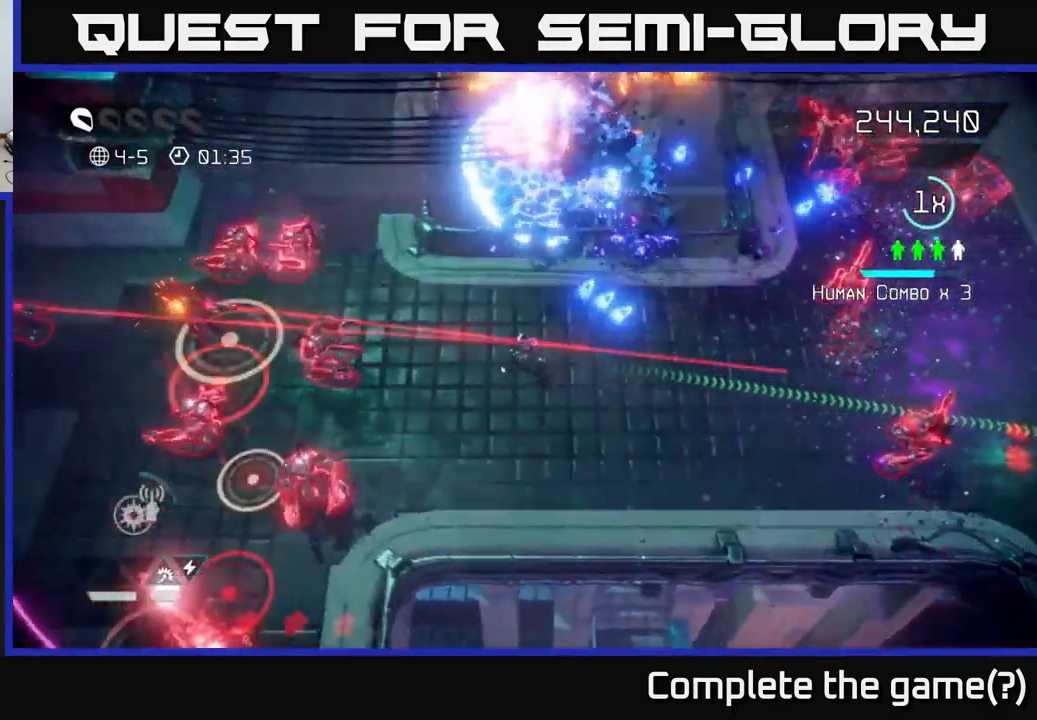
{"buttons": [], "left_stick": "down-right", "right_stick": "left", "events": [[183, "right_stick", "up-left"], [250, "left_stick", "down"], [250, "right_stick", "left"], [367, "left_stick", "down-right"]]}
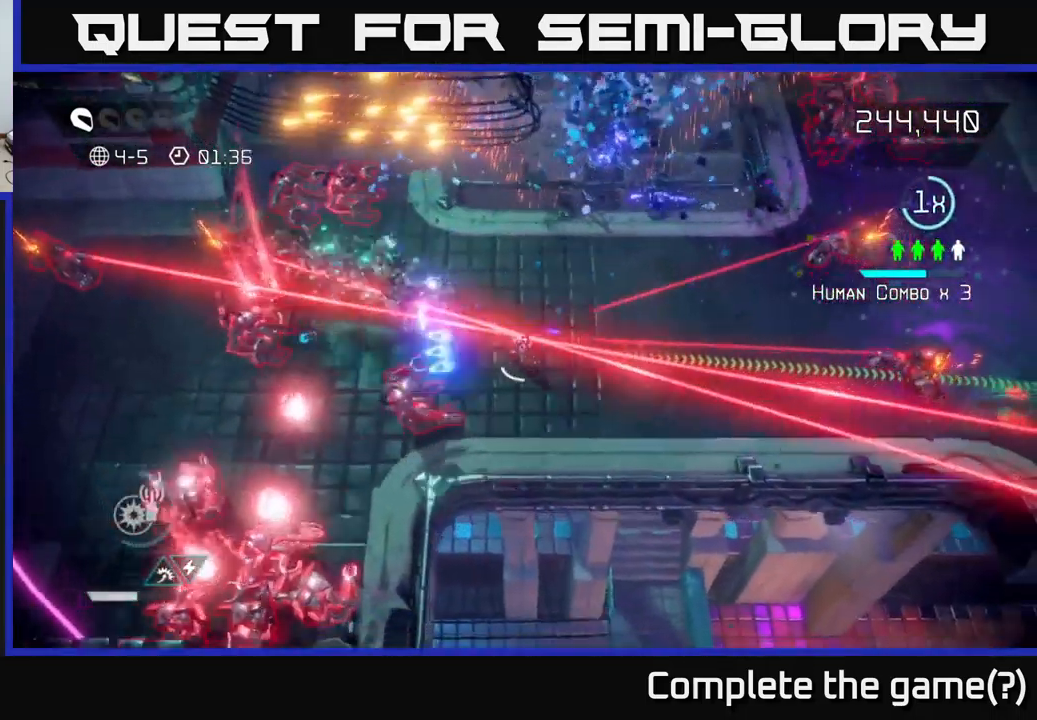
{"buttons": [], "left_stick": "up", "right_stick": "up-left", "events": [[267, "left_stick", "up"], [350, "right_stick", "up-left"]]}
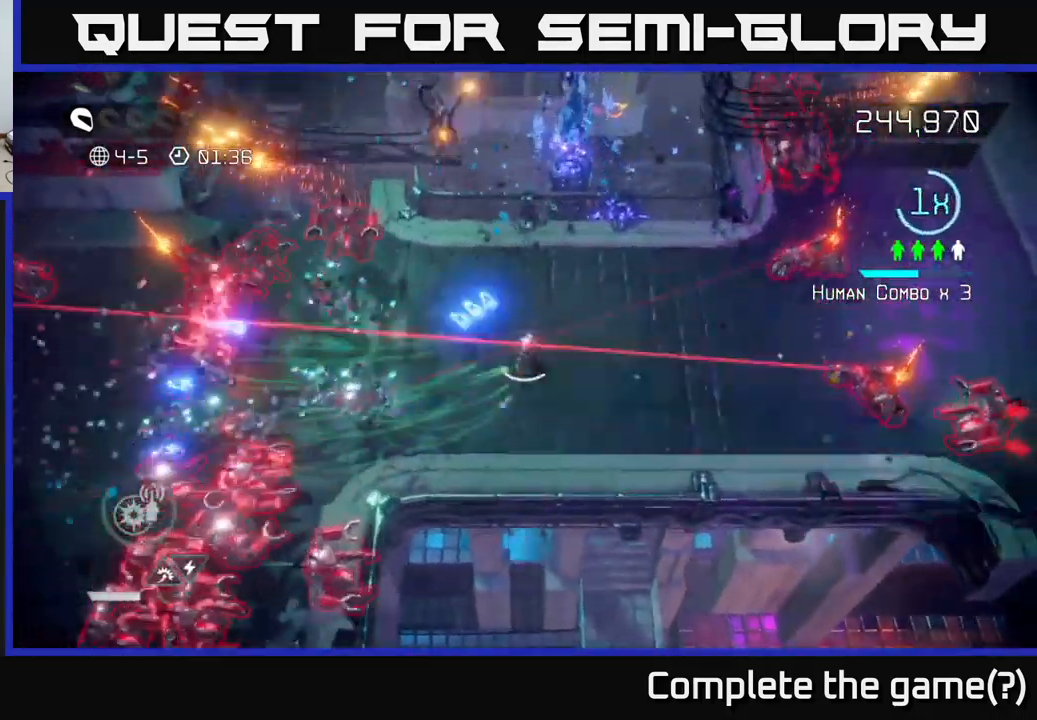
{"buttons": [], "left_stick": "up-left", "right_stick": "left", "events": [[100, "L2", "down"], [100, "right_stick", "left"], [283, "L2", "up"], [350, "left_stick", "up-left"]]}
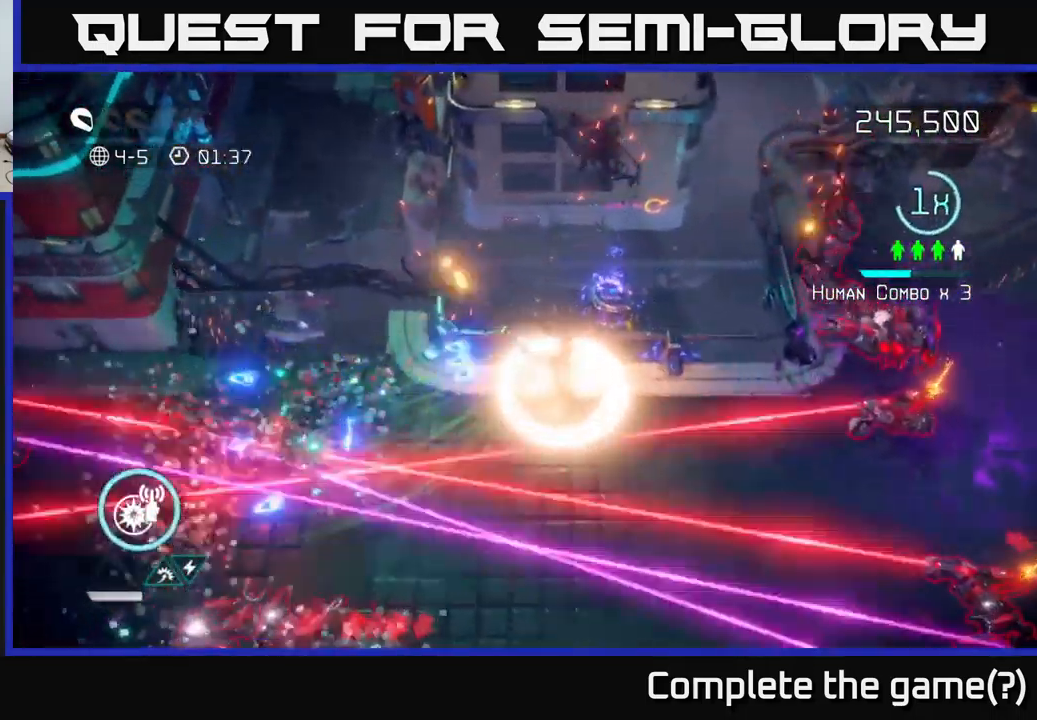
{"buttons": [], "left_stick": "down-left", "right_stick": "down-left", "events": [[200, "right_stick", "down-left"], [367, "left_stick", "down-left"]]}
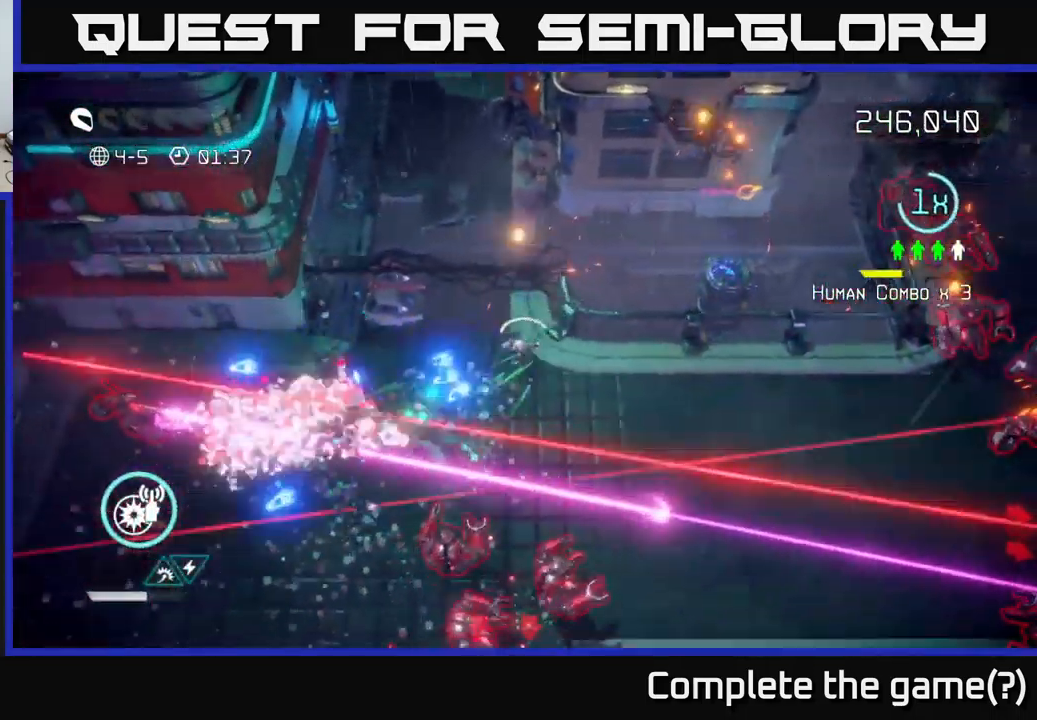
{"buttons": [], "left_stick": "down", "right_stick": "down", "events": [[217, "left_stick", "up-left"], [233, "right_stick", "down"], [283, "left_stick", "up"], [450, "left_stick", "right"], [500, "left_stick", "down"]]}
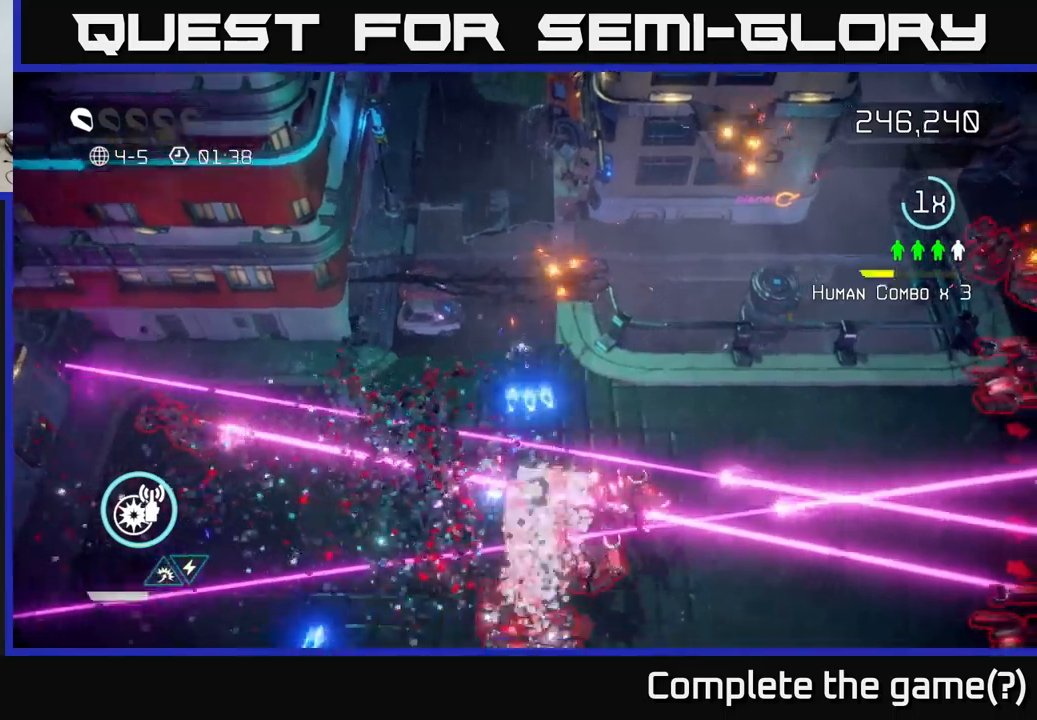
{"buttons": [], "left_stick": "down", "right_stick": "down", "events": [[100, "left_stick", "right"], [167, "left_stick", "up"], [217, "left_stick", "up-left"], [417, "left_stick", "down"]]}
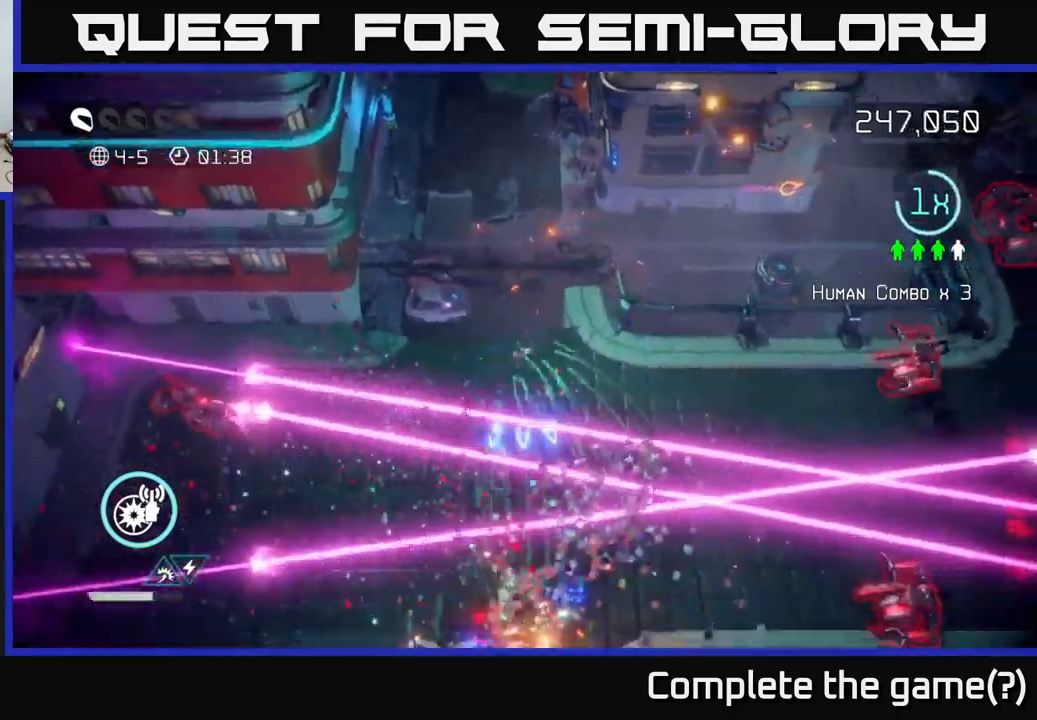
{"buttons": [], "left_stick": "up", "right_stick": "left", "events": [[150, "right_stick", "down-left"], [217, "left_stick", "center"], [284, "left_stick", "up"], [434, "right_stick", "left"], [450, "left_stick", "down-left"], [500, "left_stick", "up"]]}
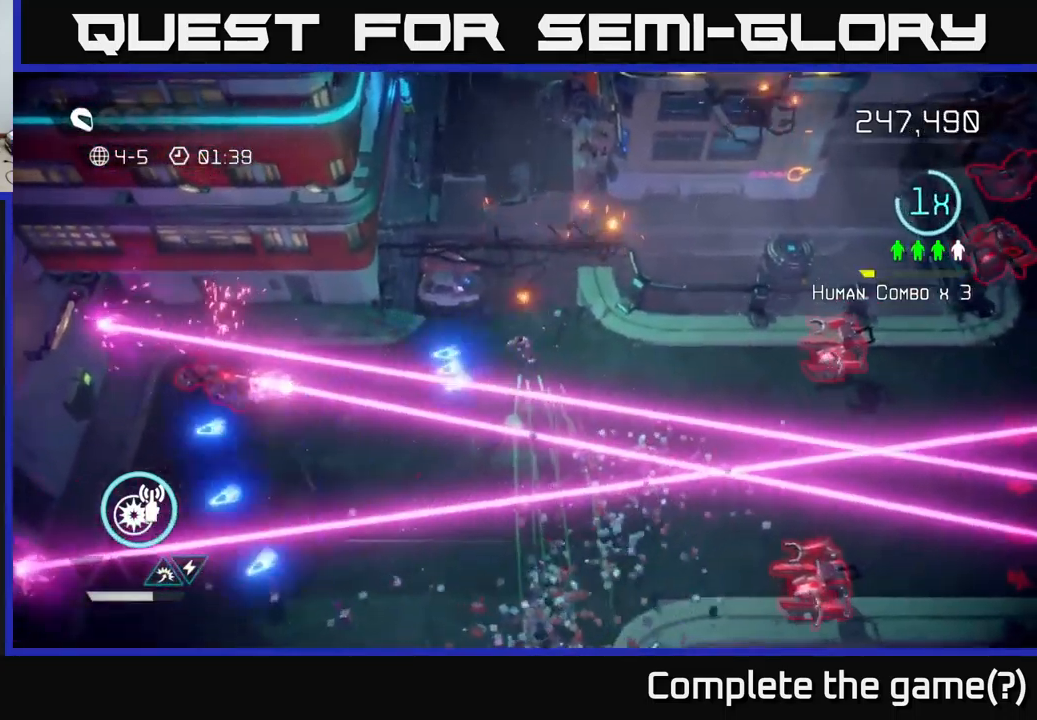
{"buttons": [], "left_stick": "down-left", "right_stick": "left", "events": [[117, "left_stick", "left"], [167, "left_stick", "down-left"], [267, "L2", "down"], [484, "L2", "up"]]}
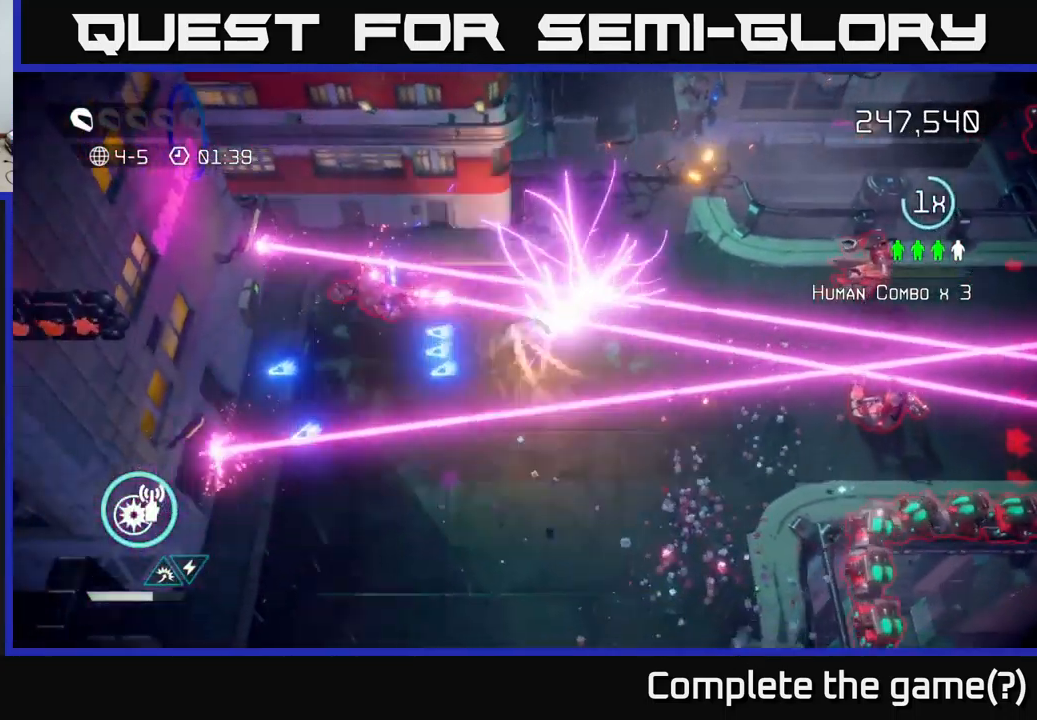
{"buttons": [], "left_stick": "left", "right_stick": "up", "events": [[100, "right_stick", "up-left"], [217, "left_stick", "left"], [384, "right_stick", "up"]]}
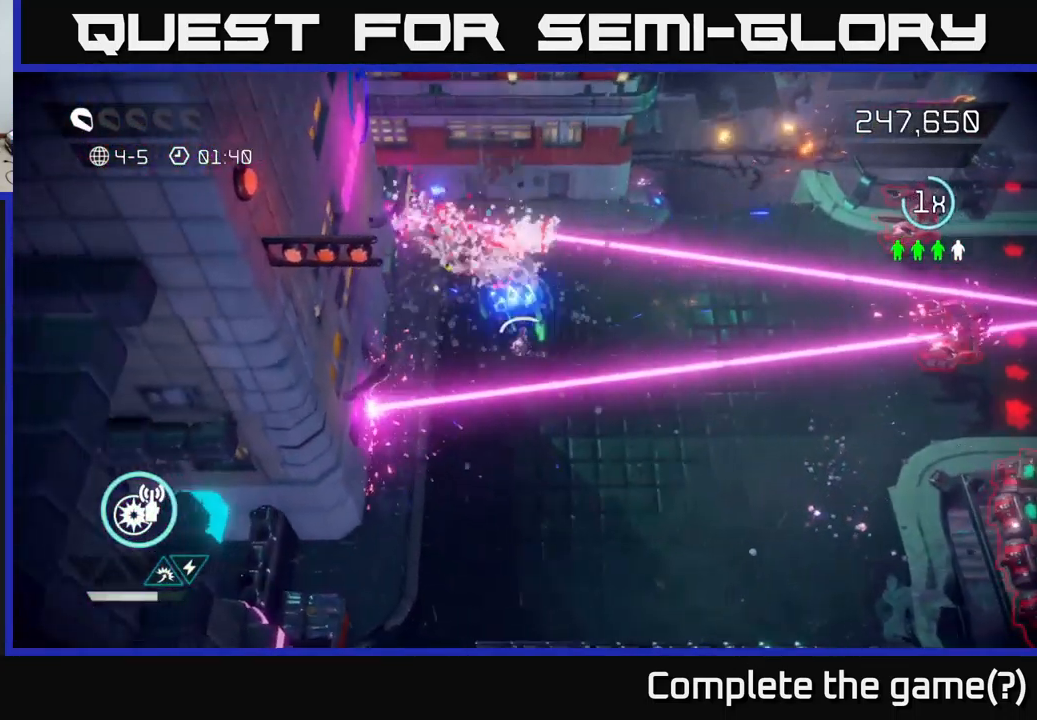
{"buttons": [], "left_stick": "right", "right_stick": "right", "events": [[150, "right_stick", "up-right"], [184, "left_stick", "up"], [267, "left_stick", "right"], [300, "right_stick", "right"]]}
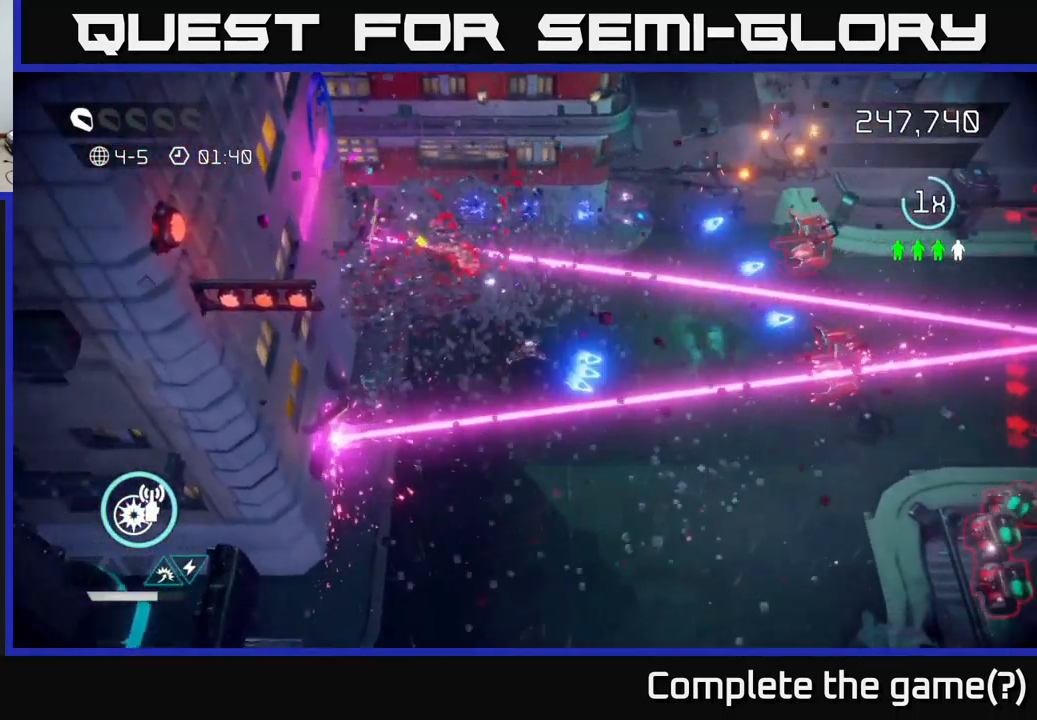
{"buttons": [], "left_stick": "right", "right_stick": "right", "events": []}
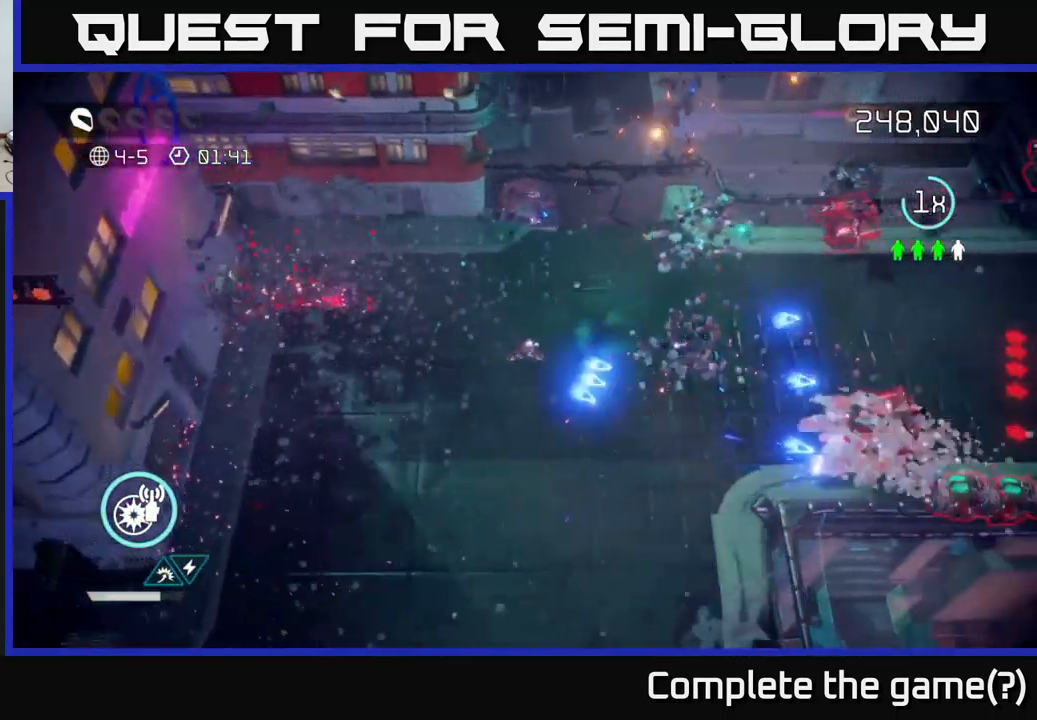
{"buttons": [], "left_stick": "right", "right_stick": "up-right", "events": [[317, "right_stick", "up-right"]]}
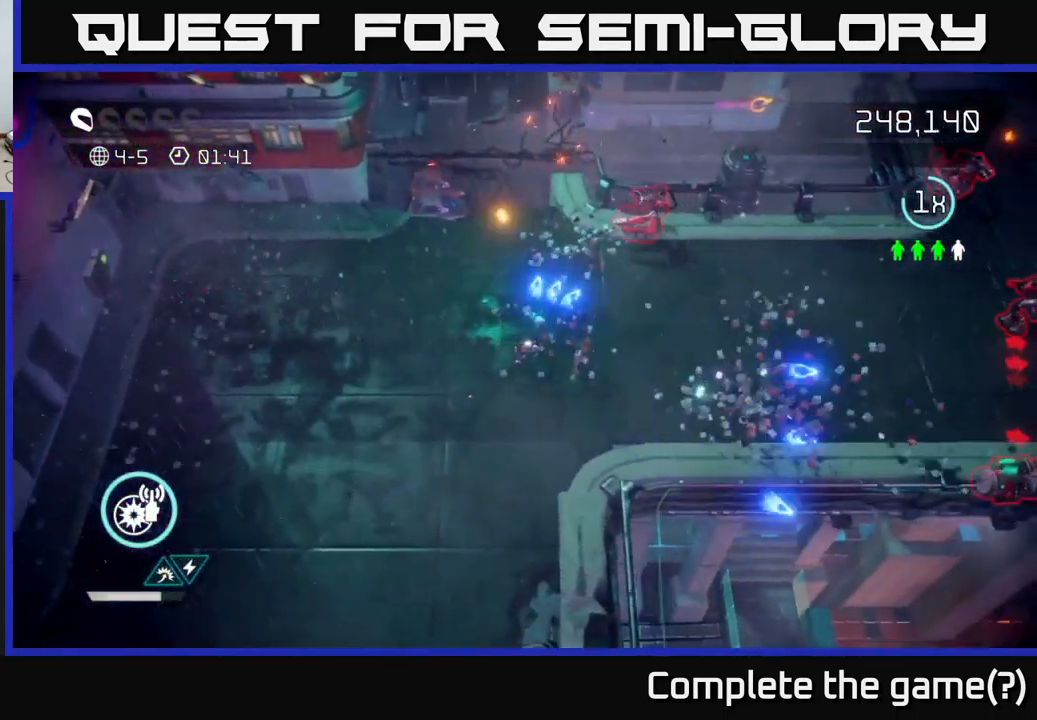
{"buttons": [], "left_stick": "right", "right_stick": "right", "events": [[334, "right_stick", "down-right"], [500, "right_stick", "right"]]}
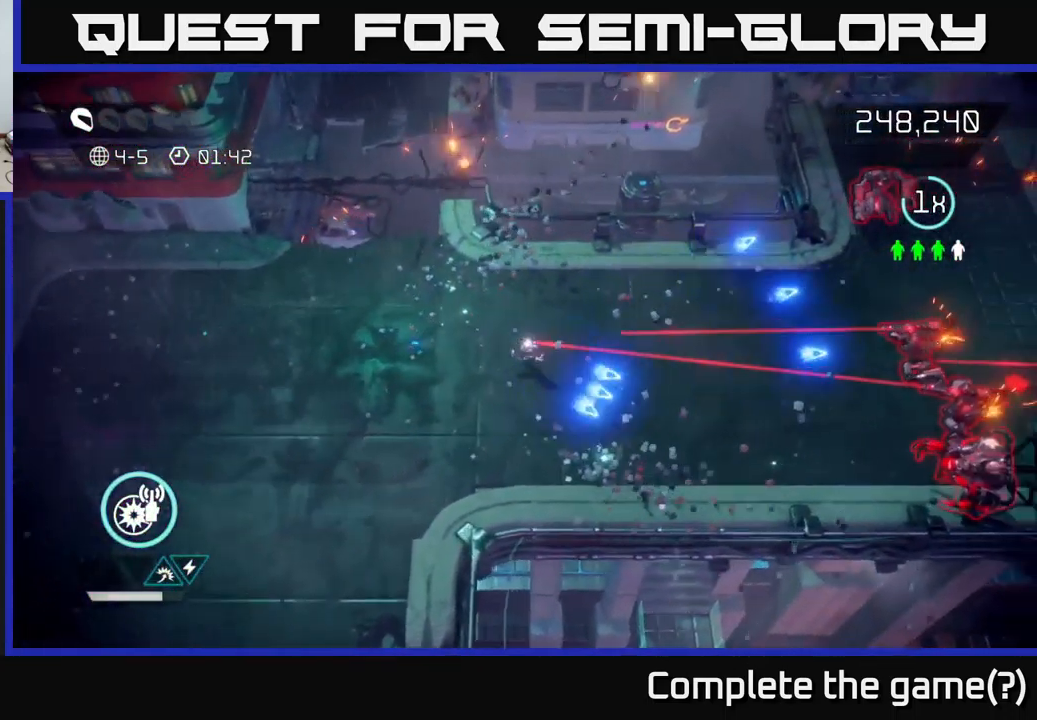
{"buttons": [], "left_stick": "right", "right_stick": "right", "events": []}
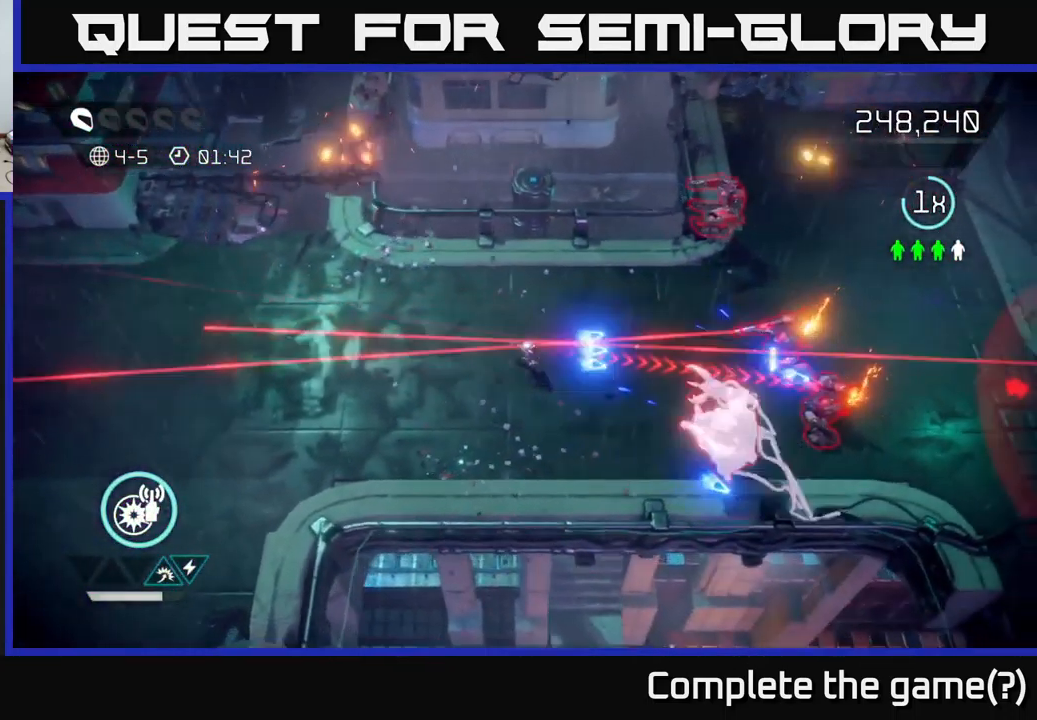
{"buttons": [], "left_stick": "right", "right_stick": "down-right", "events": [[267, "left_stick", "up-right"], [451, "right_stick", "down-right"], [484, "left_stick", "right"]]}
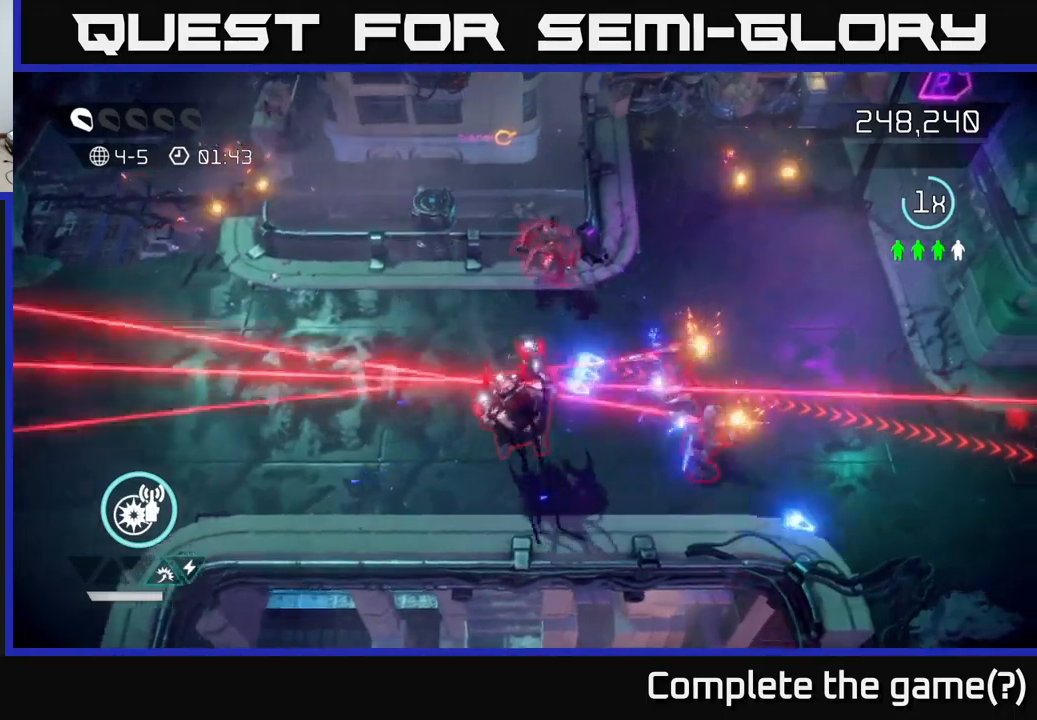
{"buttons": [], "left_stick": "right", "right_stick": "right", "events": [[267, "L2", "down"], [300, "right_stick", "right"], [433, "L2", "up"]]}
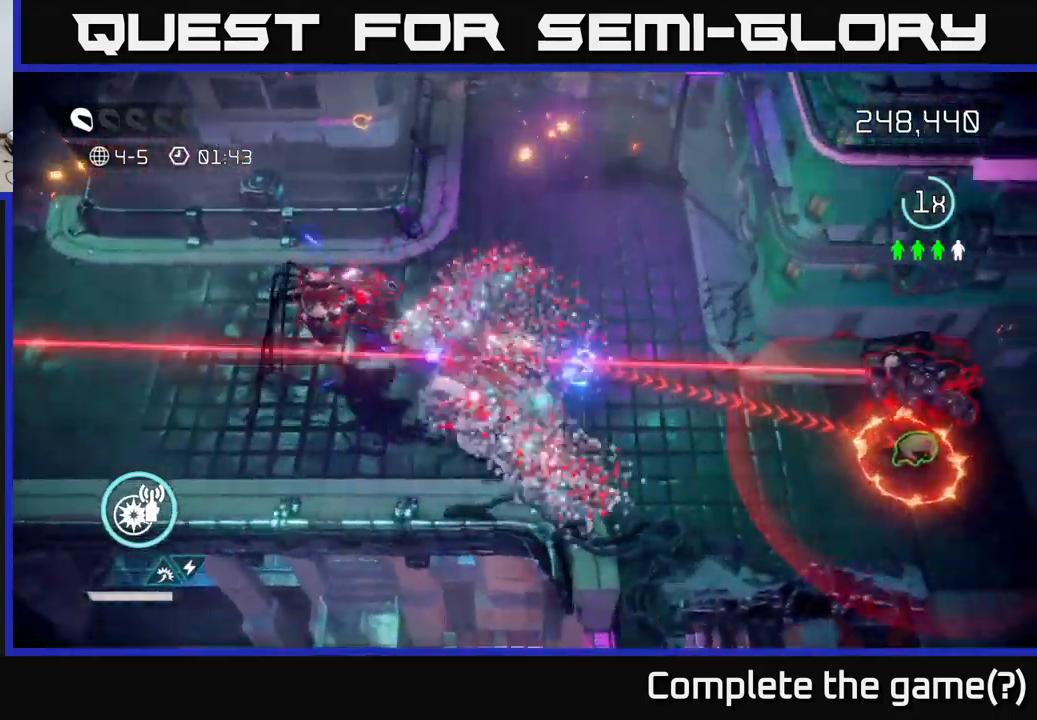
{"buttons": [], "left_stick": "down-right", "right_stick": "right", "events": [[250, "R2", "down"], [333, "left_stick", "down-right"], [350, "R2", "up"]]}
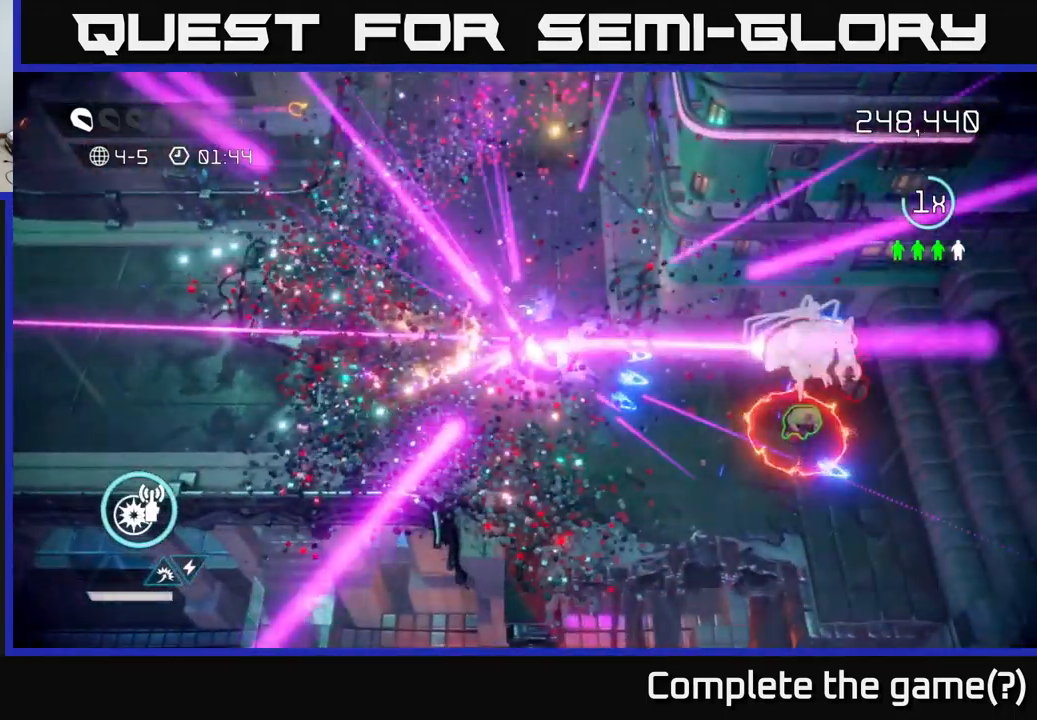
{"buttons": [], "left_stick": "down-right", "right_stick": "right", "events": []}
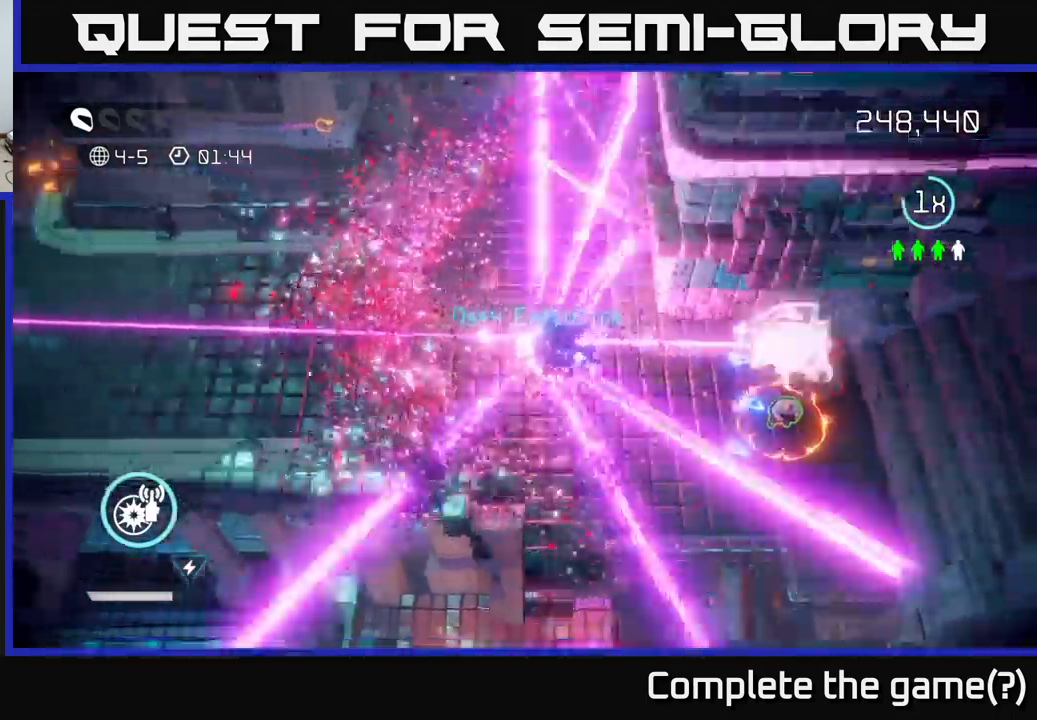
{"buttons": [], "left_stick": "center", "right_stick": "center", "events": [[283, "right_stick", "up-right"], [400, "left_stick", "center"], [433, "right_stick", "center"]]}
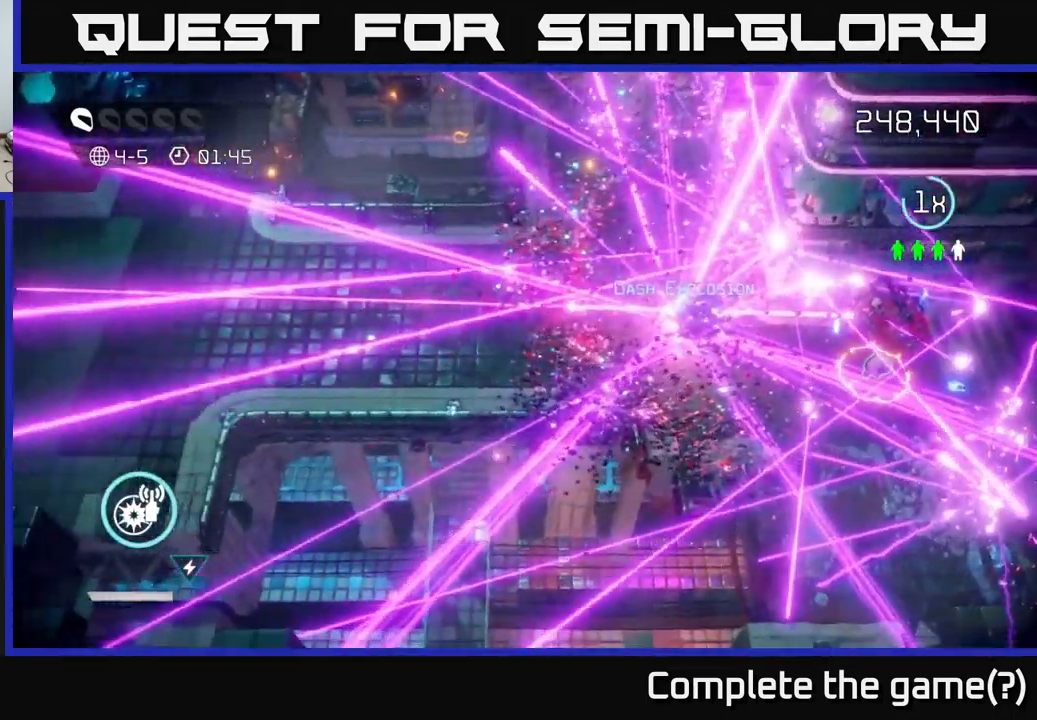
{"buttons": [], "left_stick": "right", "right_stick": "right", "events": [[50, "left_stick", "down-right"], [233, "left_stick", "right"], [233, "right_stick", "right"]]}
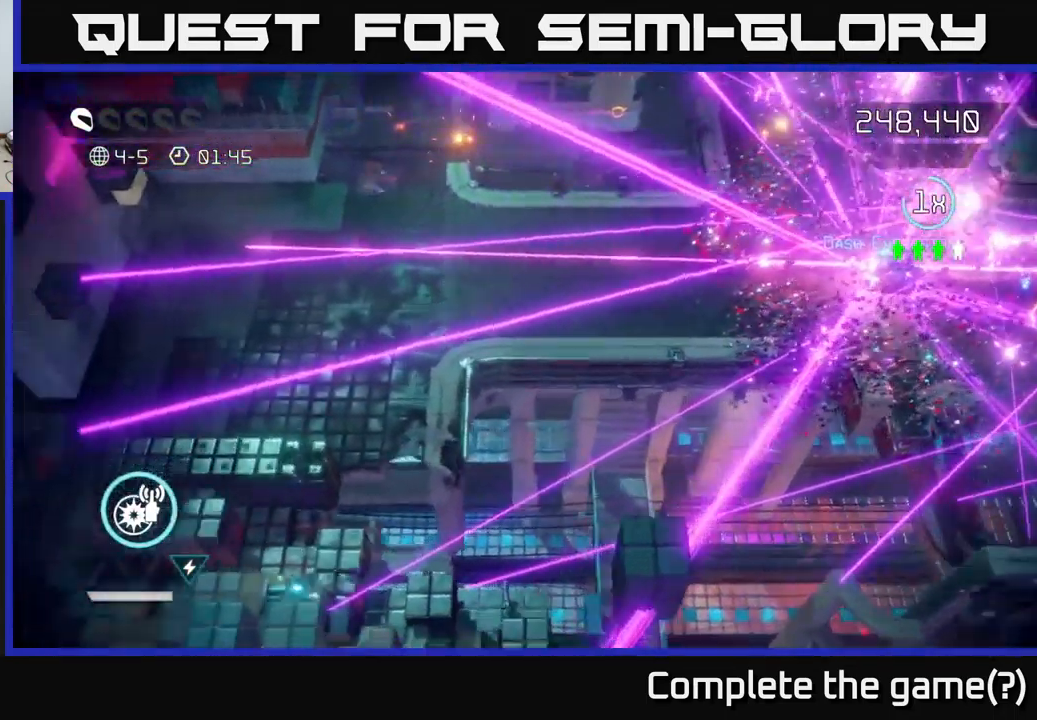
{"buttons": [], "left_stick": "right", "right_stick": "up-right", "events": [[183, "right_stick", "center"], [433, "right_stick", "up-right"]]}
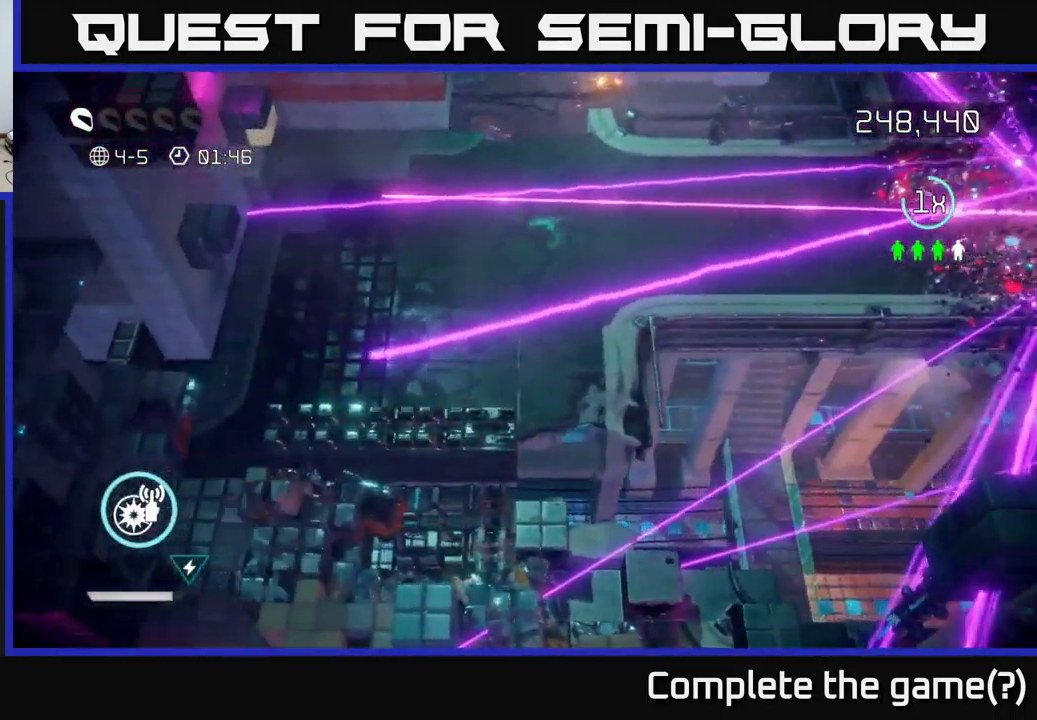
{"buttons": [], "left_stick": "up-right", "right_stick": "up-right", "events": [[200, "left_stick", "up-right"]]}
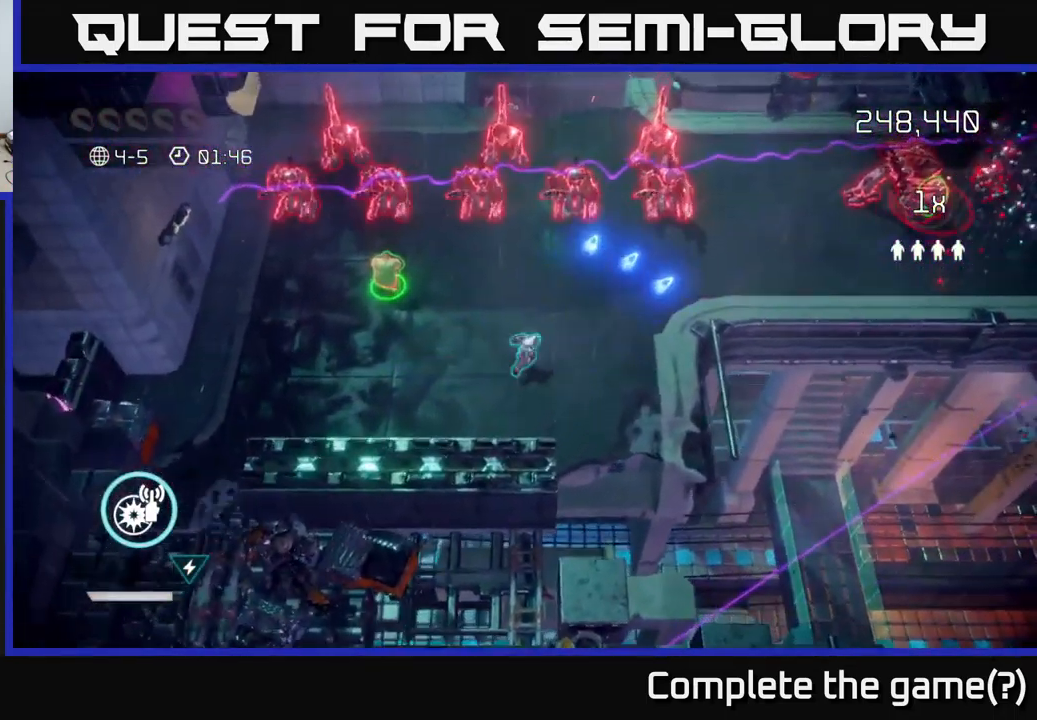
{"buttons": [], "left_stick": "left", "right_stick": "up", "events": [[300, "right_stick", "up-left"], [317, "left_stick", "up-left"], [400, "left_stick", "left"], [483, "right_stick", "up"]]}
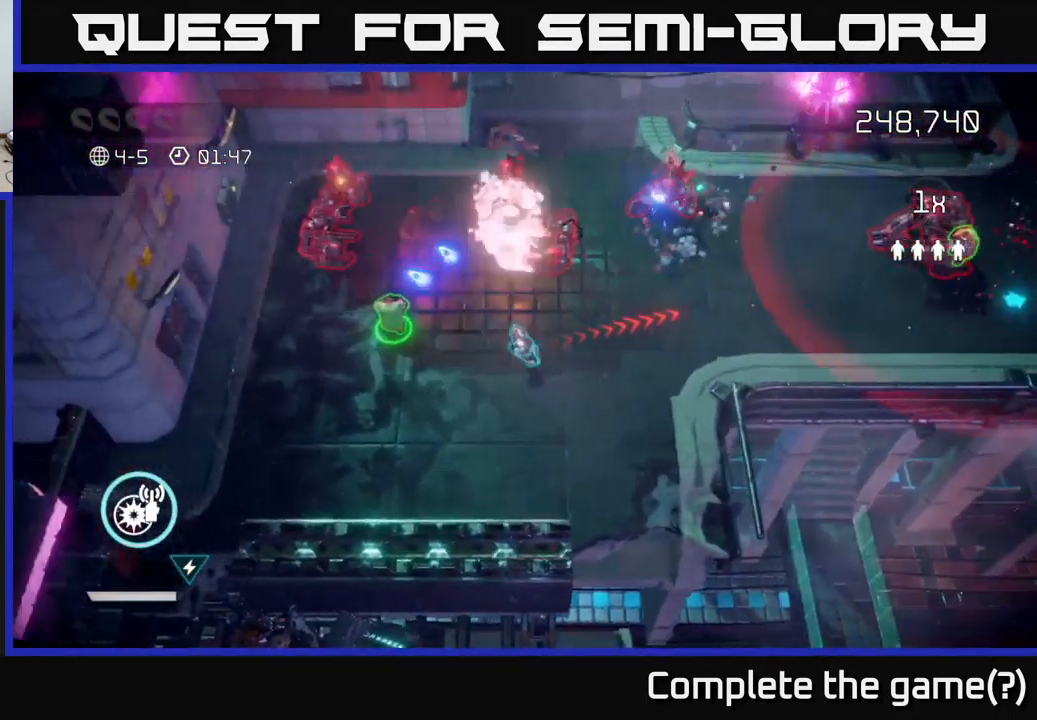
{"buttons": [], "left_stick": "right", "right_stick": "up-right", "events": [[100, "right_stick", "up-left"], [183, "left_stick", "up-left"], [450, "right_stick", "up-right"], [483, "left_stick", "right"]]}
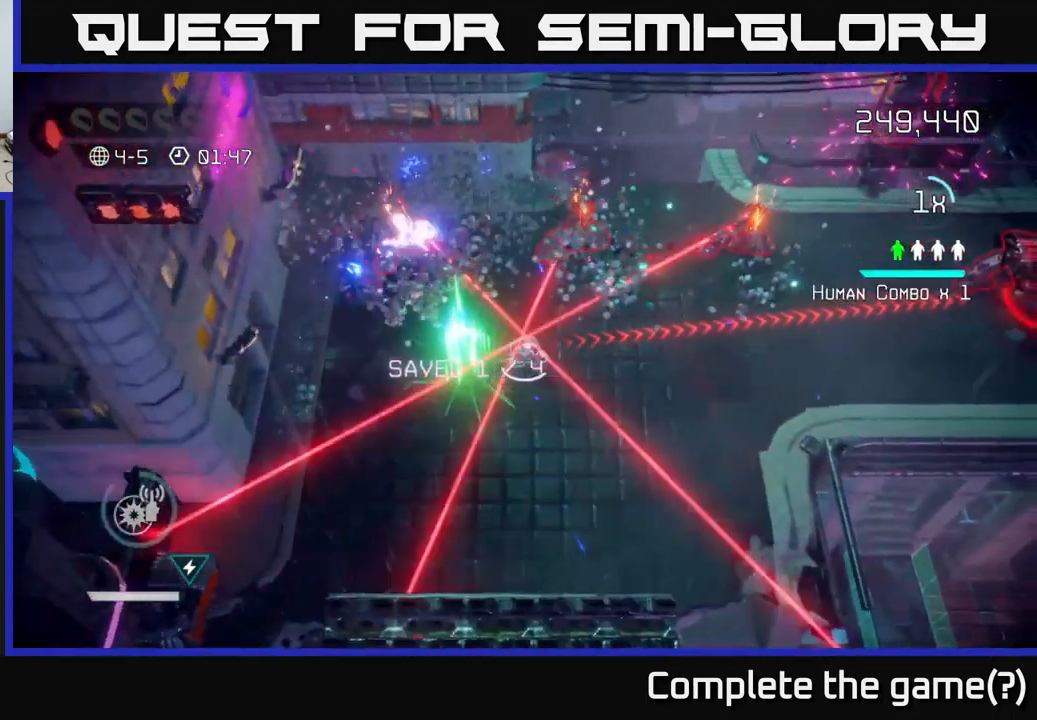
{"buttons": [], "left_stick": "right", "right_stick": "up-right", "events": []}
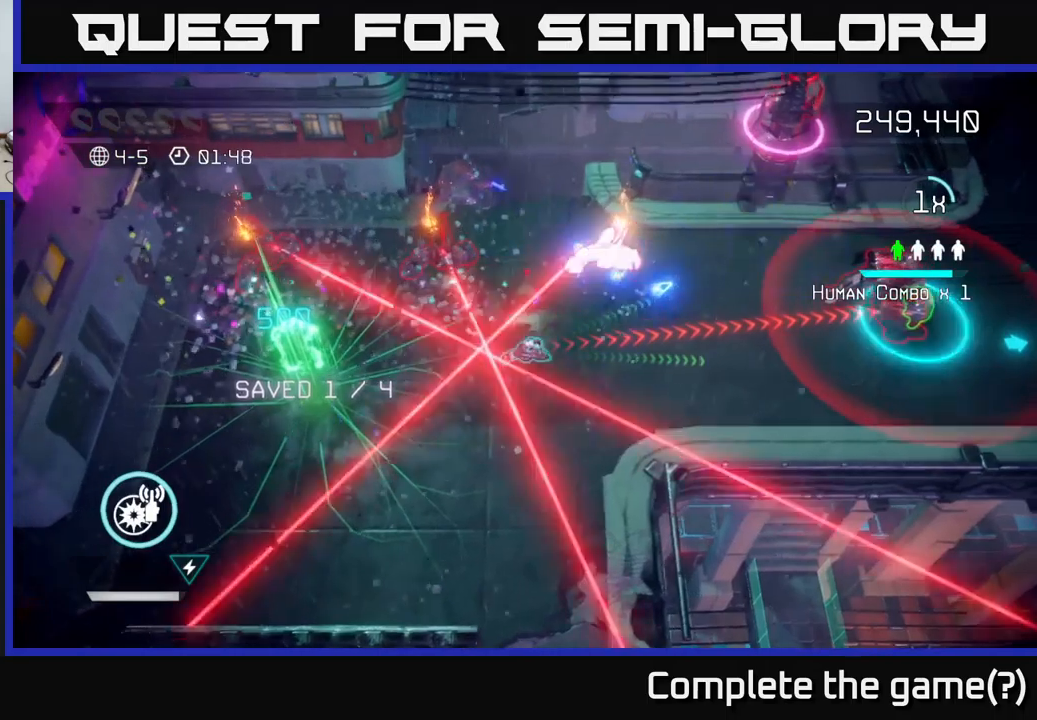
{"buttons": ["R2"], "left_stick": "right", "right_stick": "right", "events": [[33, "right_stick", "right"], [483, "R2", "down"]]}